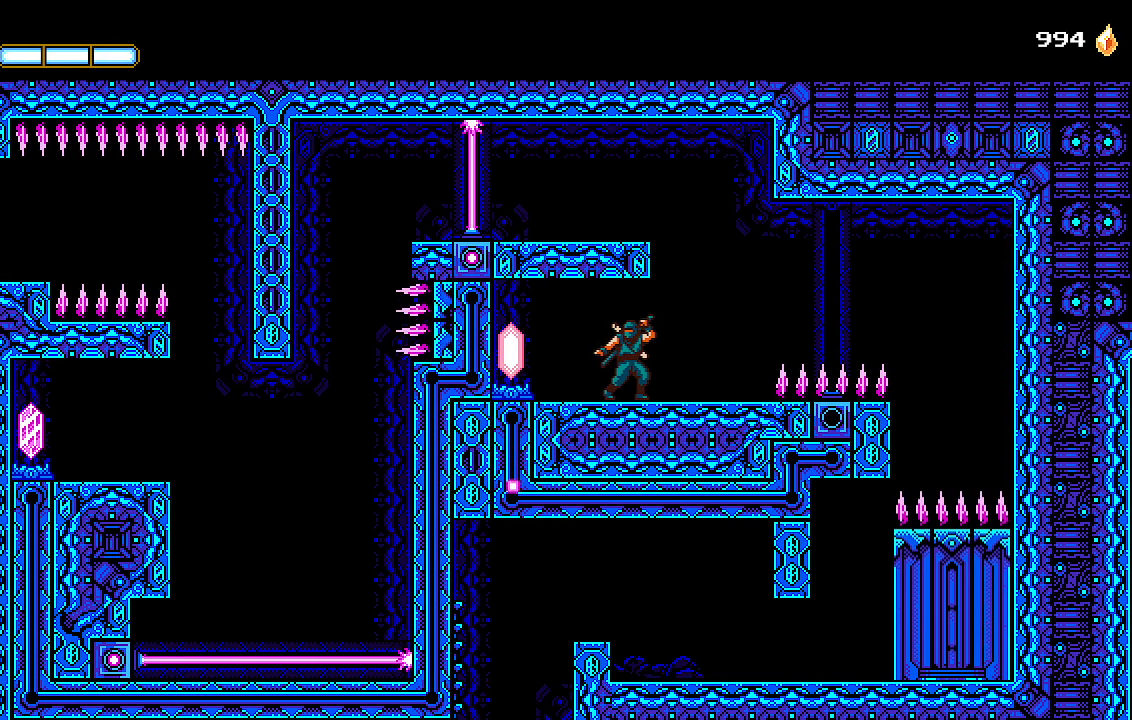
Gameplay with a controller (PlayStation layout); each line is a JSON object with the inputs held at the frame after it. "events" lists button and stick changes between this image and that frame as [ms after this image, input, new state], when the widget could be followed in between.
{"buttons": [], "left_stick": "center", "right_stick": "center", "events": [[233, "SQUARE", "down"], [300, "SQUARE", "up"]]}
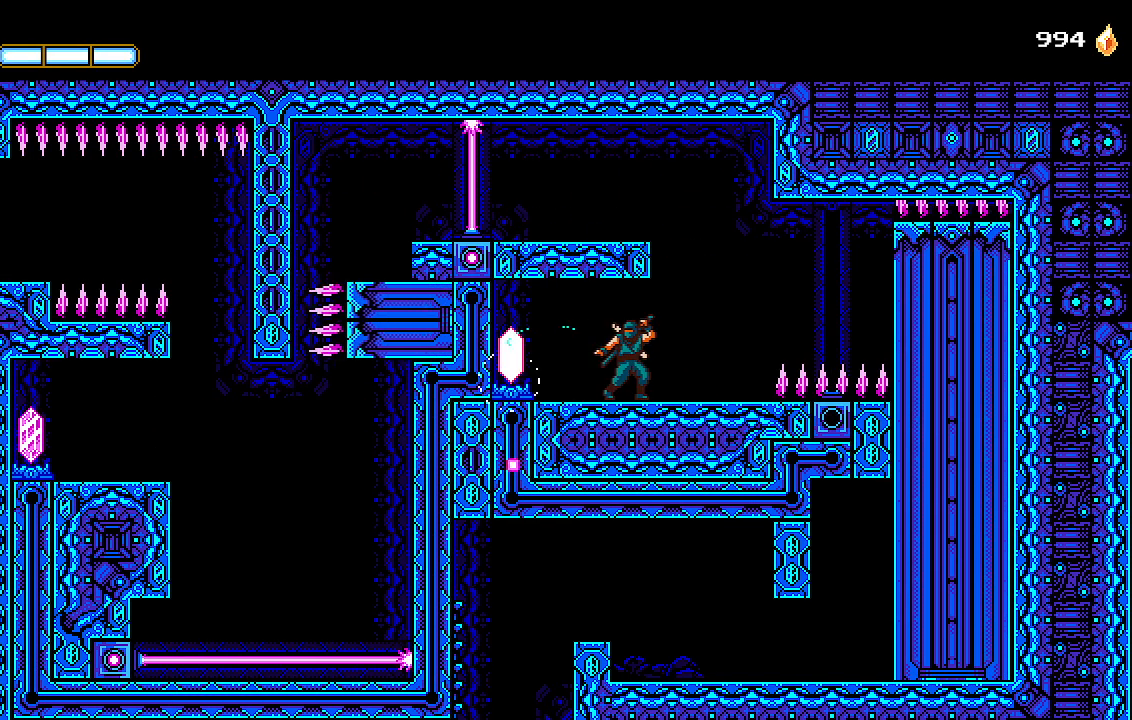
{"buttons": ["DPAD_RIGHT"], "left_stick": "center", "right_stick": "center", "events": [[367, "DPAD_RIGHT", "down"]]}
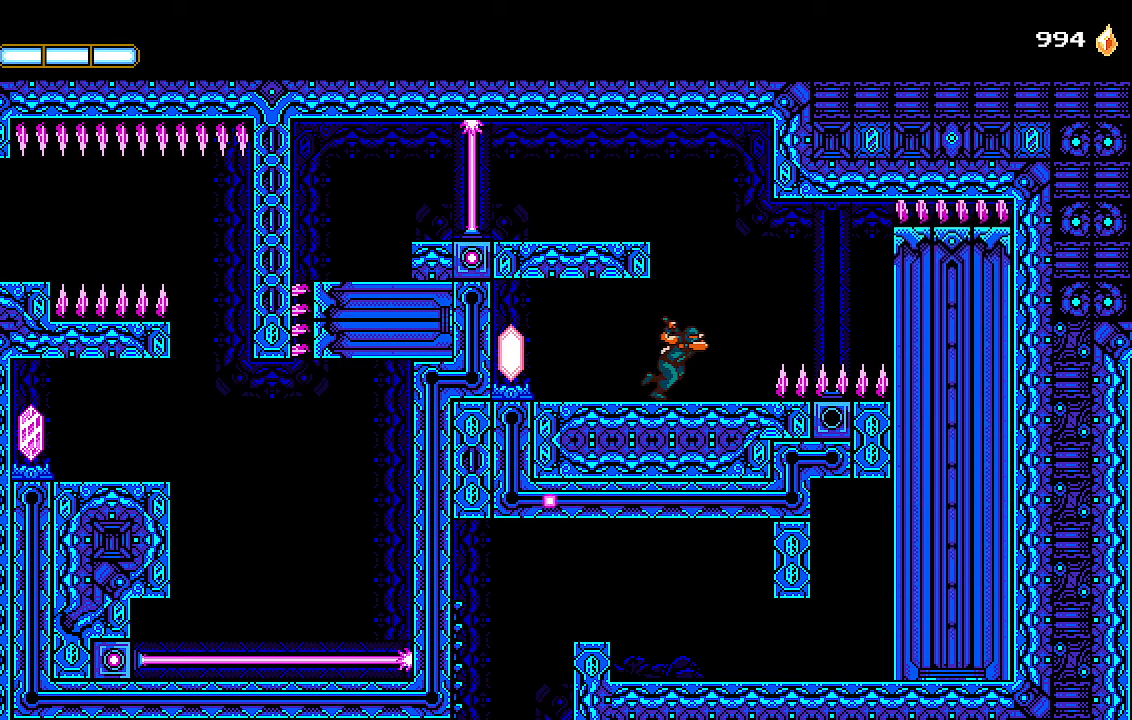
{"buttons": ["CROSS", "DPAD_RIGHT"], "left_stick": "center", "right_stick": "center", "events": [[33, "DPAD_RIGHT", "up"], [267, "DPAD_RIGHT", "down"], [400, "CROSS", "down"]]}
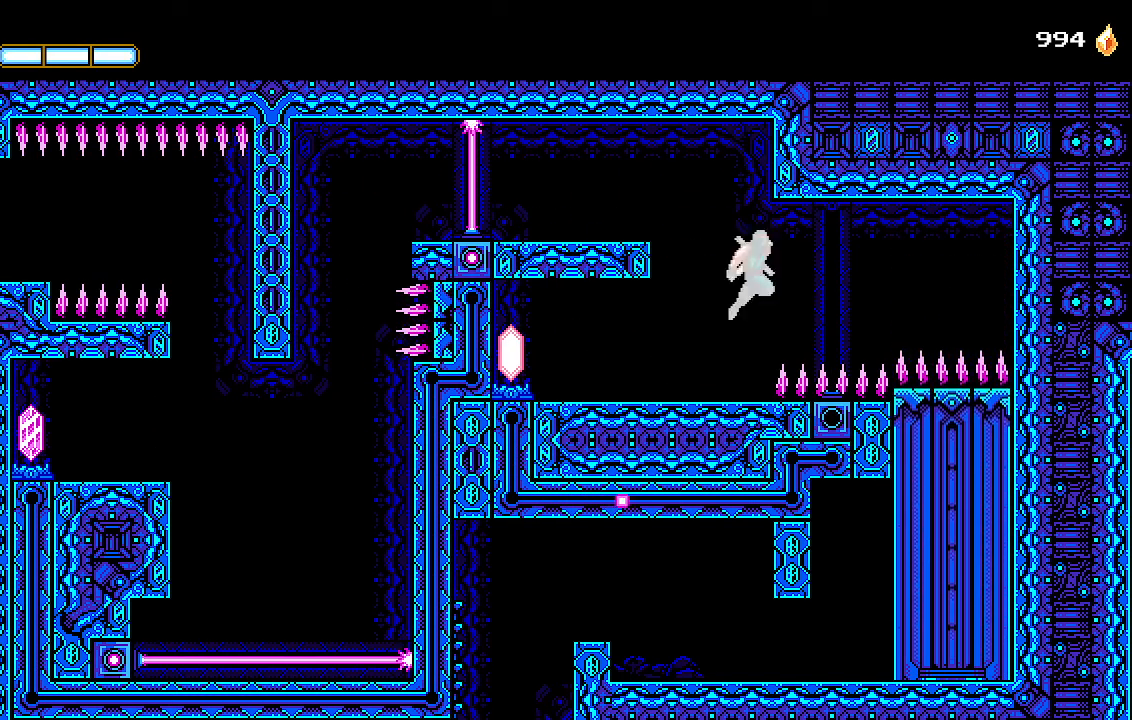
{"buttons": ["DPAD_RIGHT"], "left_stick": "center", "right_stick": "center", "events": [[33, "CROSS", "up"], [167, "CROSS", "down"], [500, "CROSS", "up"]]}
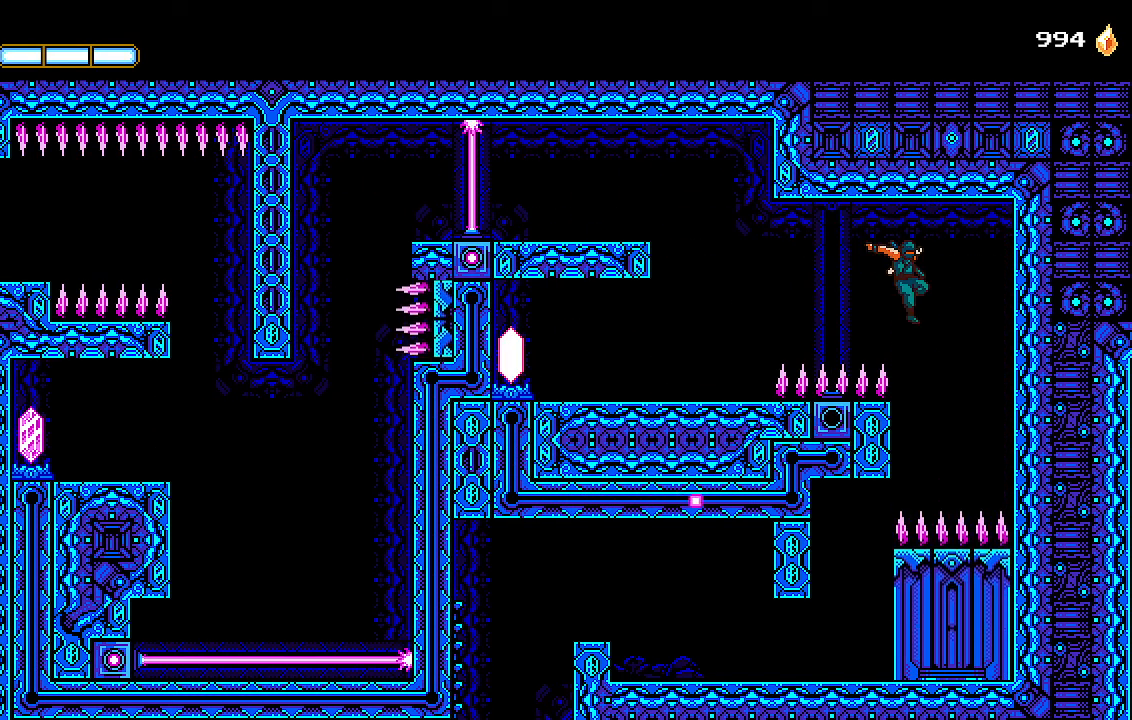
{"buttons": ["CROSS", "DPAD_LEFT"], "left_stick": "center", "right_stick": "center", "events": [[67, "DPAD_RIGHT", "up"], [433, "CROSS", "down"], [467, "DPAD_LEFT", "down"]]}
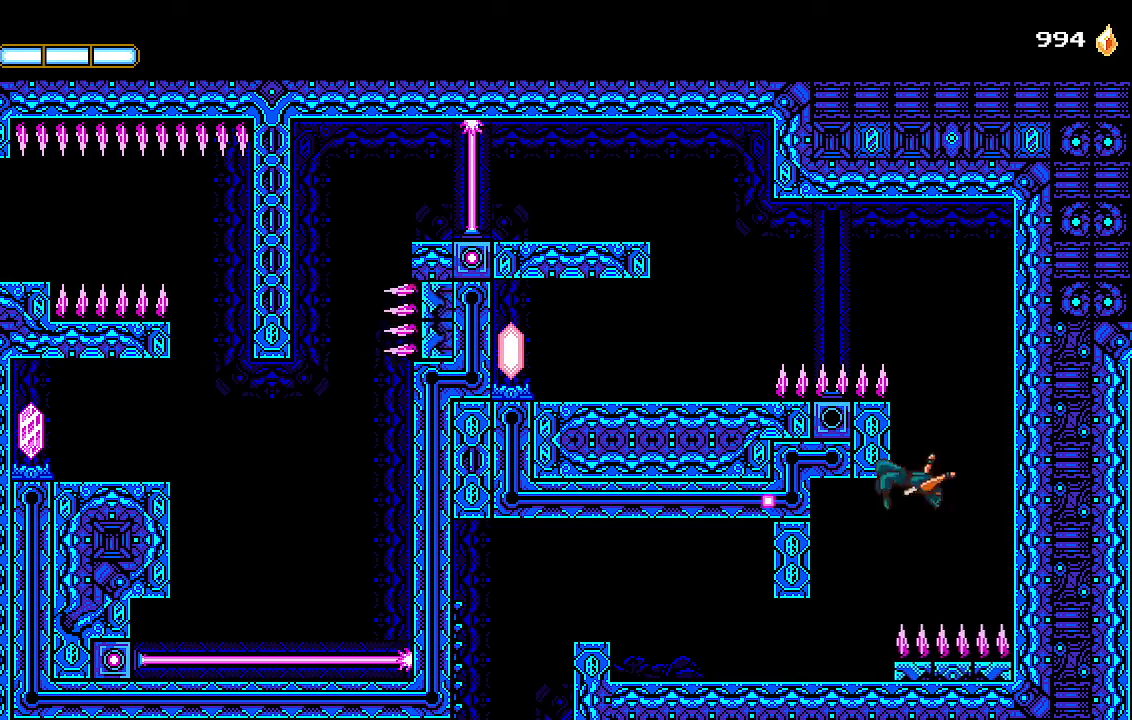
{"buttons": ["DPAD_DOWN"], "left_stick": "center", "right_stick": "center", "events": [[233, "CROSS", "up"], [400, "DPAD_LEFT", "up"], [467, "DPAD_DOWN", "down"]]}
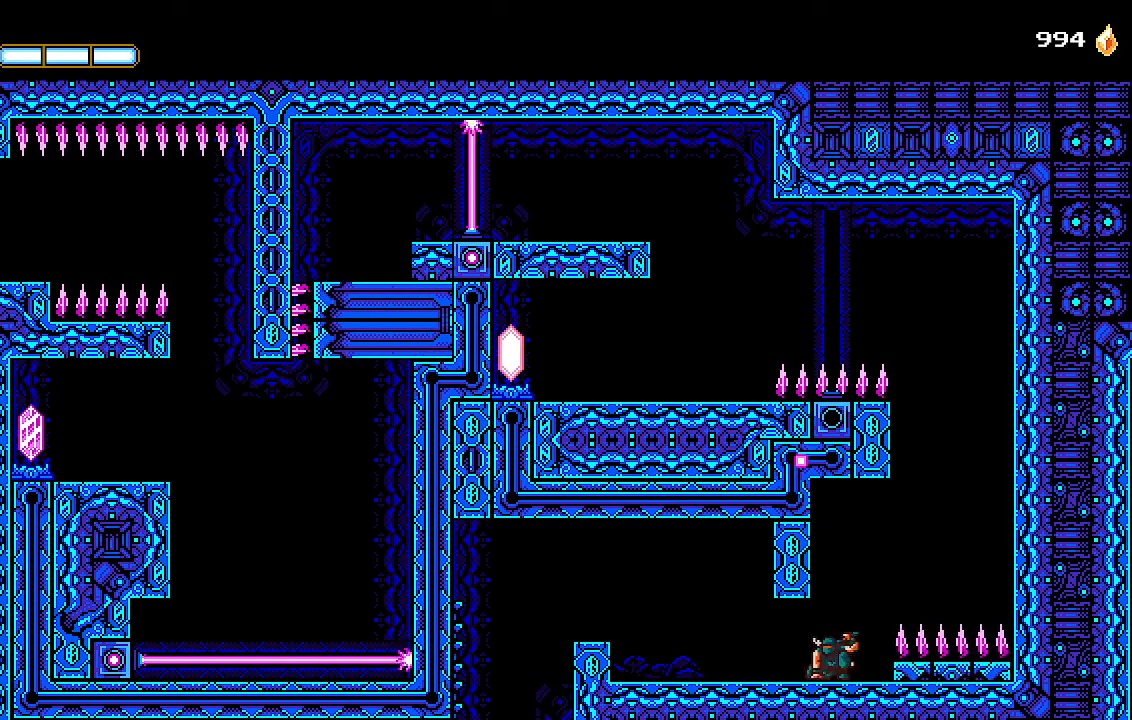
{"buttons": [], "left_stick": "center", "right_stick": "center", "events": [[67, "CROSS", "down"], [133, "CROSS", "up"], [133, "DPAD_DOWN", "up"], [167, "DPAD_LEFT", "down"], [500, "DPAD_LEFT", "up"]]}
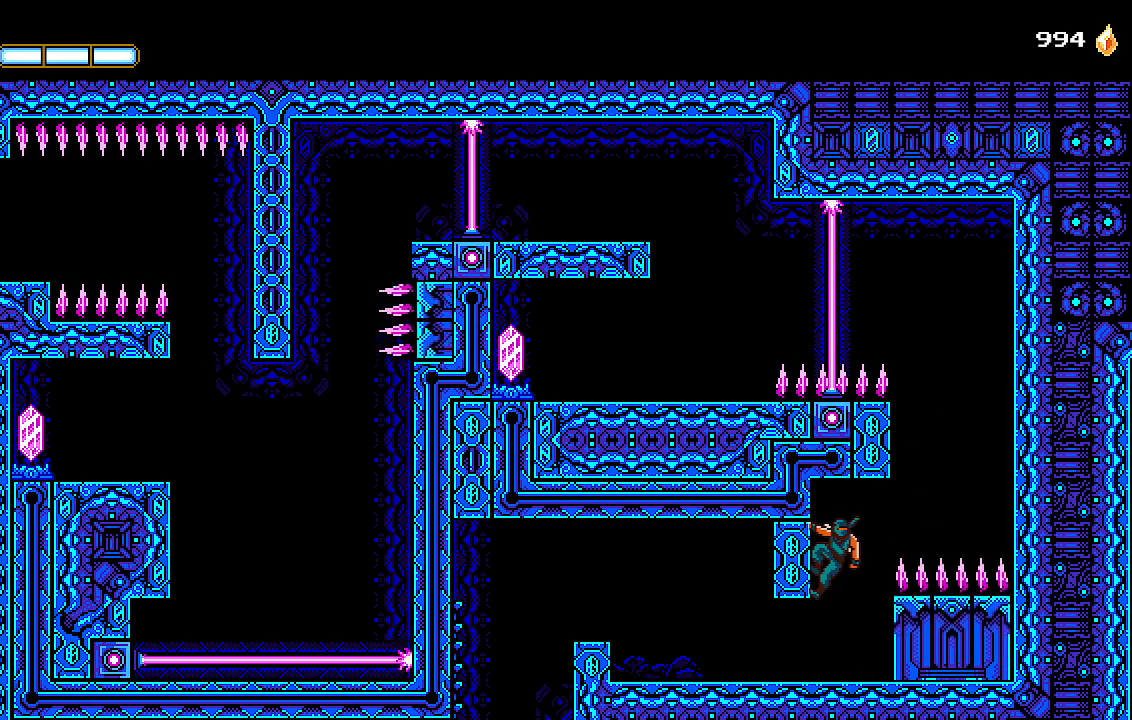
{"buttons": ["DPAD_LEFT"], "left_stick": "center", "right_stick": "center", "events": [[67, "CROSS", "down"], [67, "DPAD_DOWN", "down"], [133, "CROSS", "up"], [200, "DPAD_DOWN", "up"], [300, "DPAD_LEFT", "down"]]}
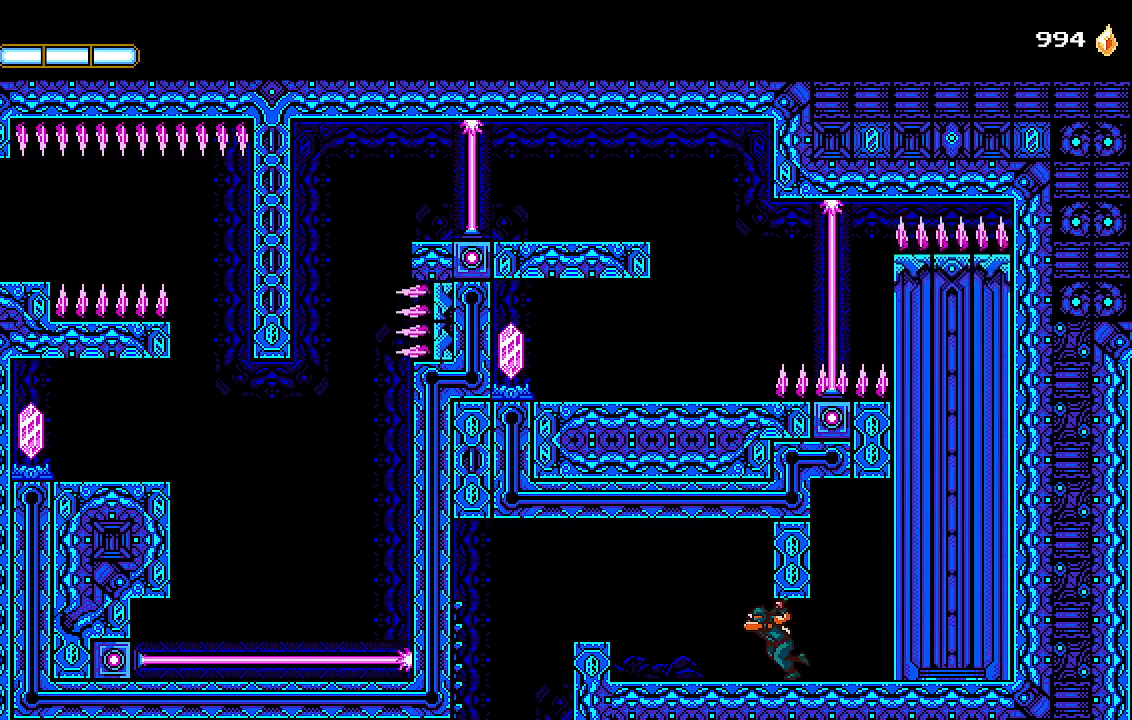
{"buttons": ["DPAD_LEFT"], "left_stick": "center", "right_stick": "center", "events": [[333, "CROSS", "down"], [467, "CROSS", "up"]]}
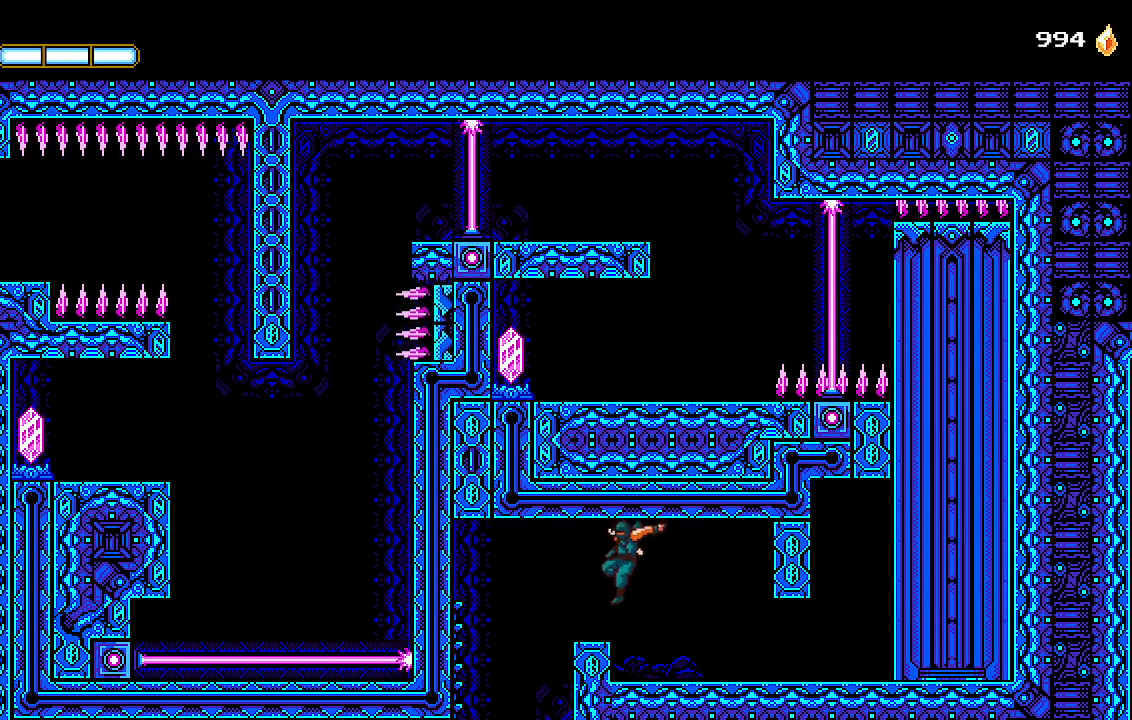
{"buttons": [], "left_stick": "center", "right_stick": "center", "events": [[400, "DPAD_LEFT", "up"]]}
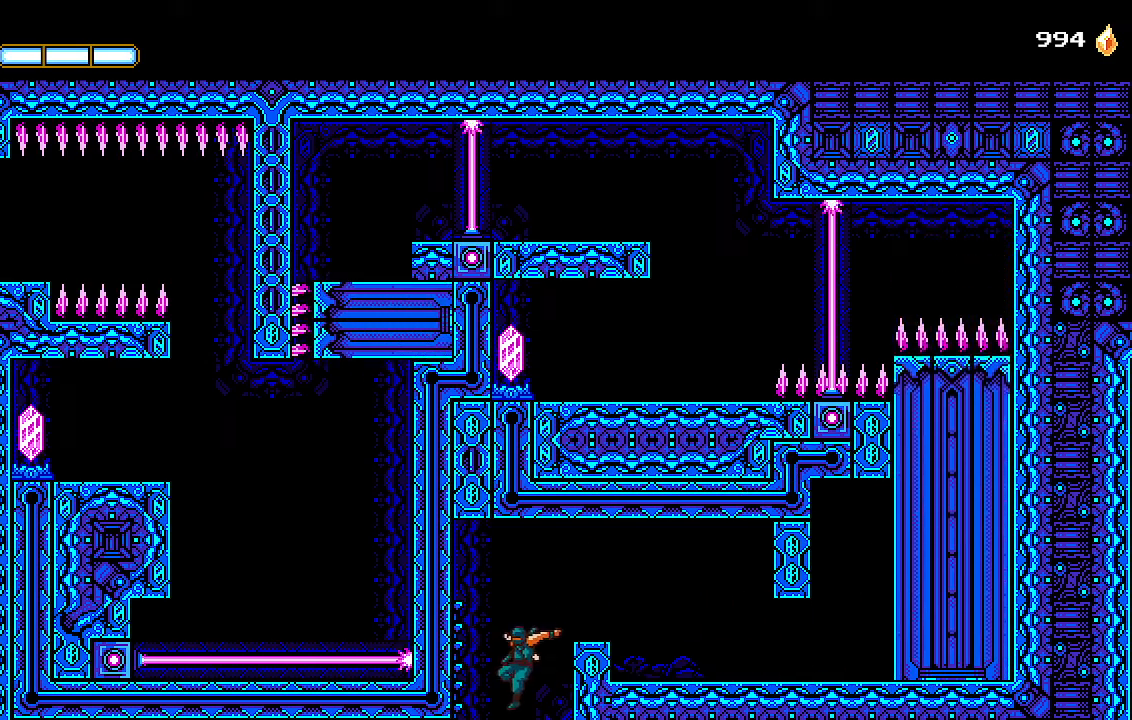
{"buttons": ["SQUARE", "DPAD_RIGHT"], "left_stick": "center", "right_stick": "center"}
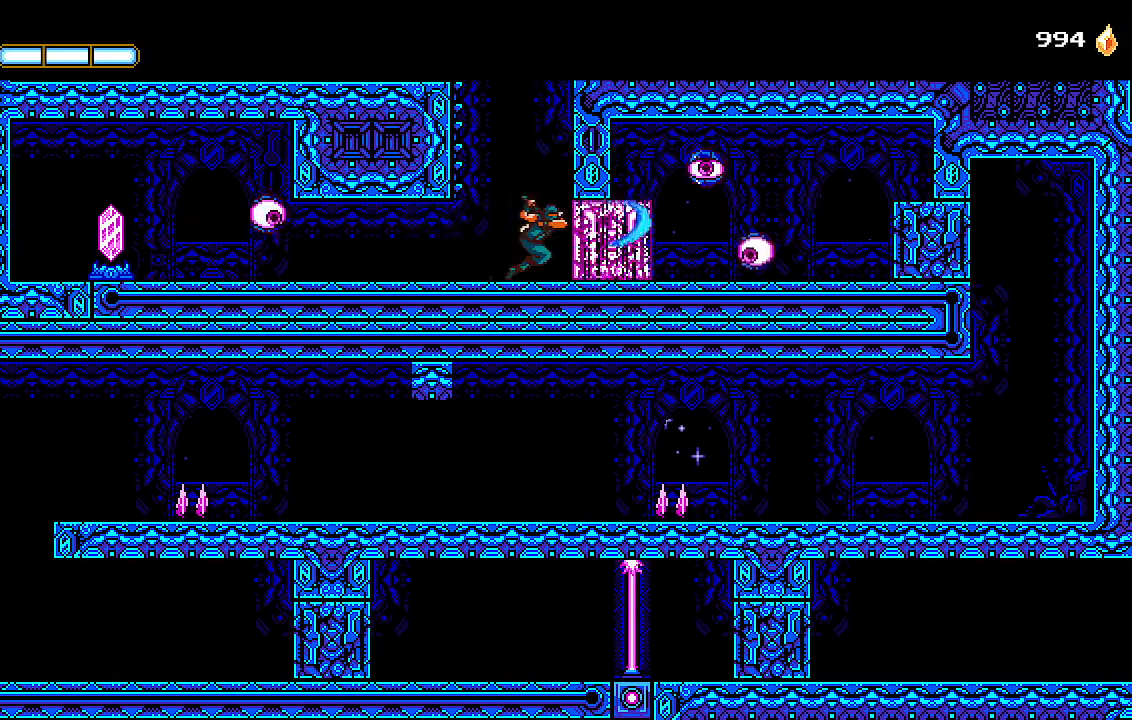
{"buttons": ["L2", "DPAD_LEFT"], "left_stick": "center", "right_stick": "center"}
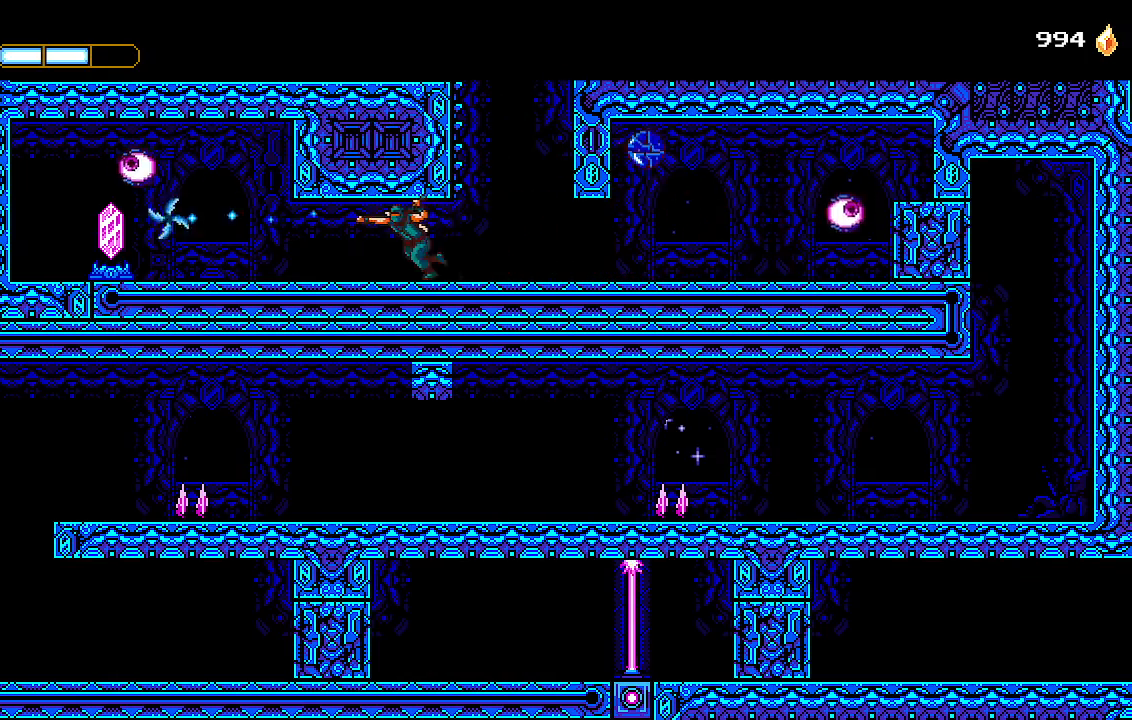
{"buttons": ["DPAD_RIGHT"], "left_stick": "center", "right_stick": "center", "events": [[33, "DPAD_LEFT", "up"], [33, "L2", "up"], [100, "DPAD_RIGHT", "down"], [200, "SQUARE", "down"], [267, "SQUARE", "up"], [367, "SQUARE", "down"], [433, "SQUARE", "up"]]}
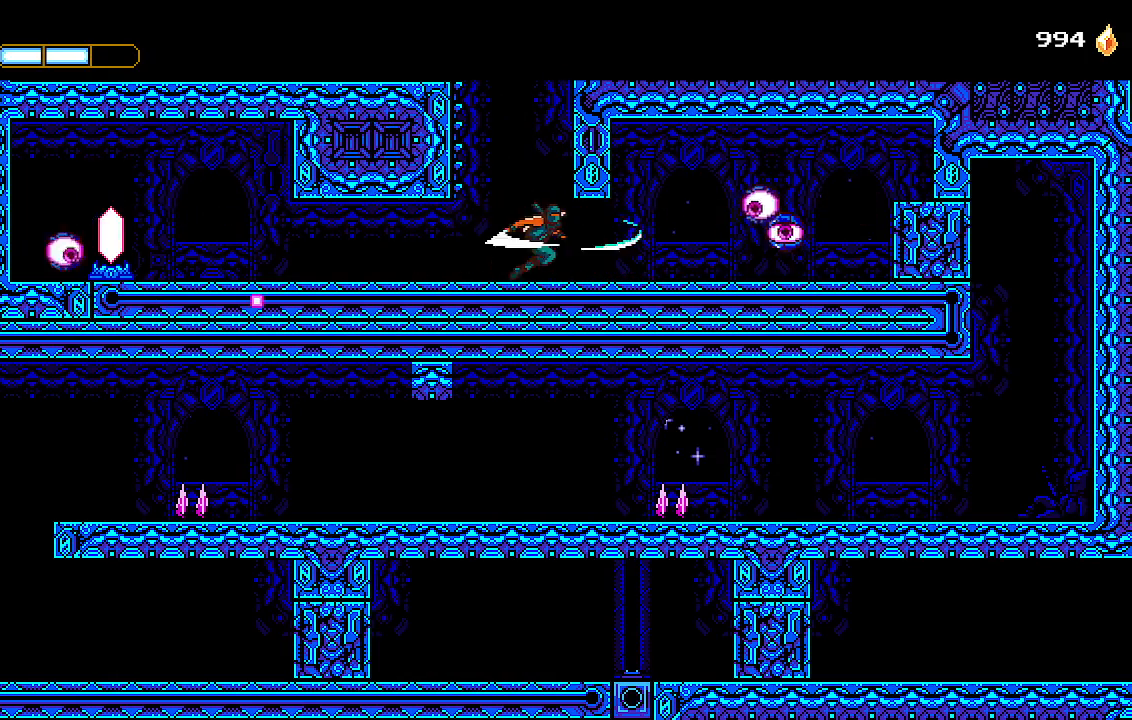
{"buttons": ["L1", "DPAD_RIGHT"], "left_stick": "center", "right_stick": "center", "events": [[33, "SQUARE", "down"], [133, "SQUARE", "up"], [200, "SQUARE", "down"], [267, "SQUARE", "up"], [367, "SQUARE", "down"], [433, "L1", "down"], [433, "SQUARE", "up"]]}
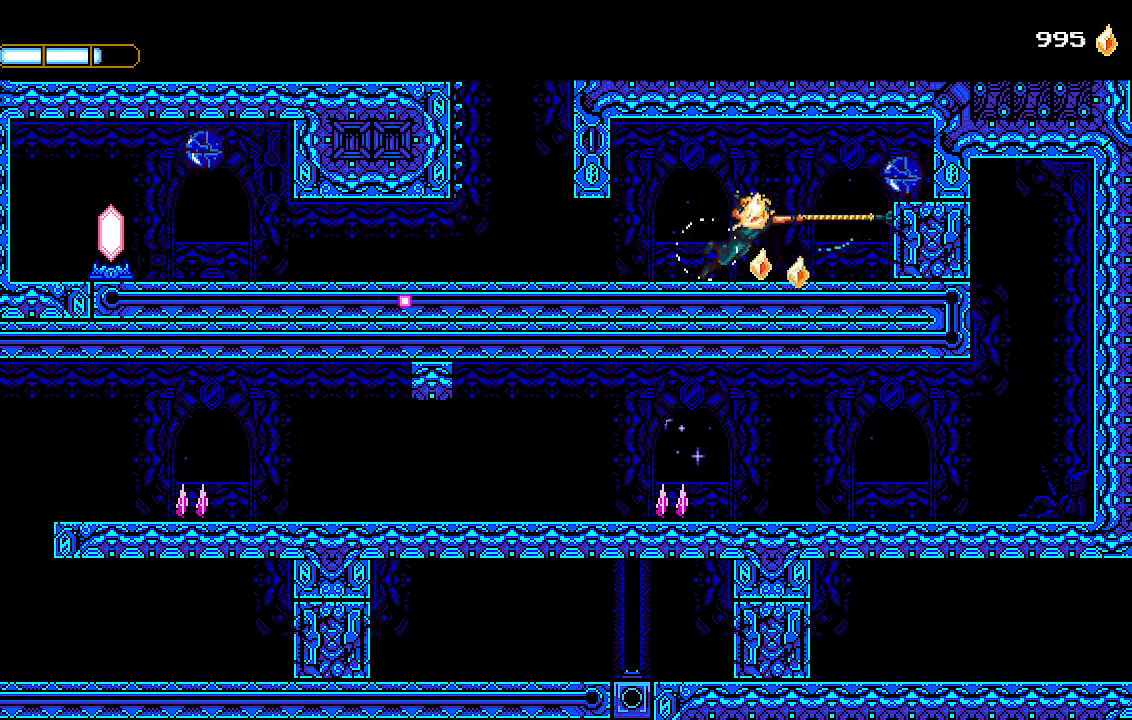
{"buttons": ["SQUARE", "DPAD_RIGHT"], "left_stick": "center", "right_stick": "center", "events": [[33, "L1", "up"], [67, "SQUARE", "down"], [133, "SQUARE", "up"], [200, "SQUARE", "down"], [267, "SQUARE", "up"], [333, "SQUARE", "down"], [400, "SQUARE", "up"], [467, "SQUARE", "down"]]}
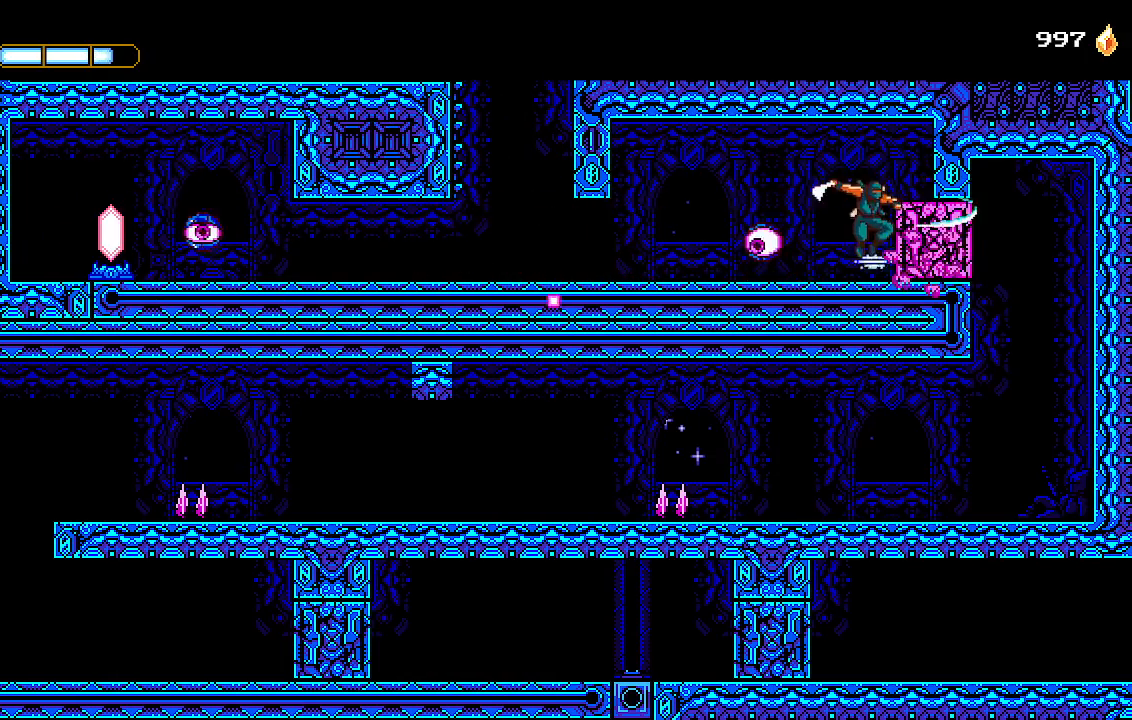
{"buttons": ["DPAD_RIGHT"], "left_stick": "center", "right_stick": "center", "events": [[33, "SQUARE", "up"], [100, "SQUARE", "down"], [167, "SQUARE", "up"], [367, "SQUARE", "down"], [500, "SQUARE", "up"]]}
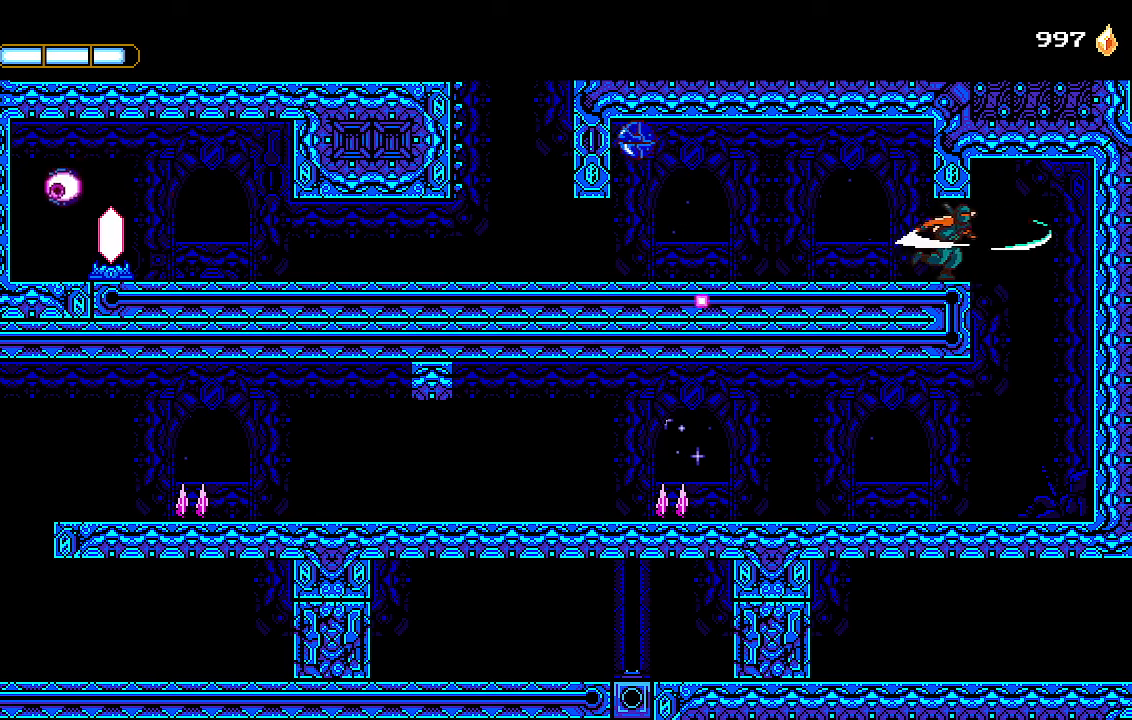
{"buttons": [], "left_stick": "center", "right_stick": "center", "events": [[367, "DPAD_RIGHT", "up"]]}
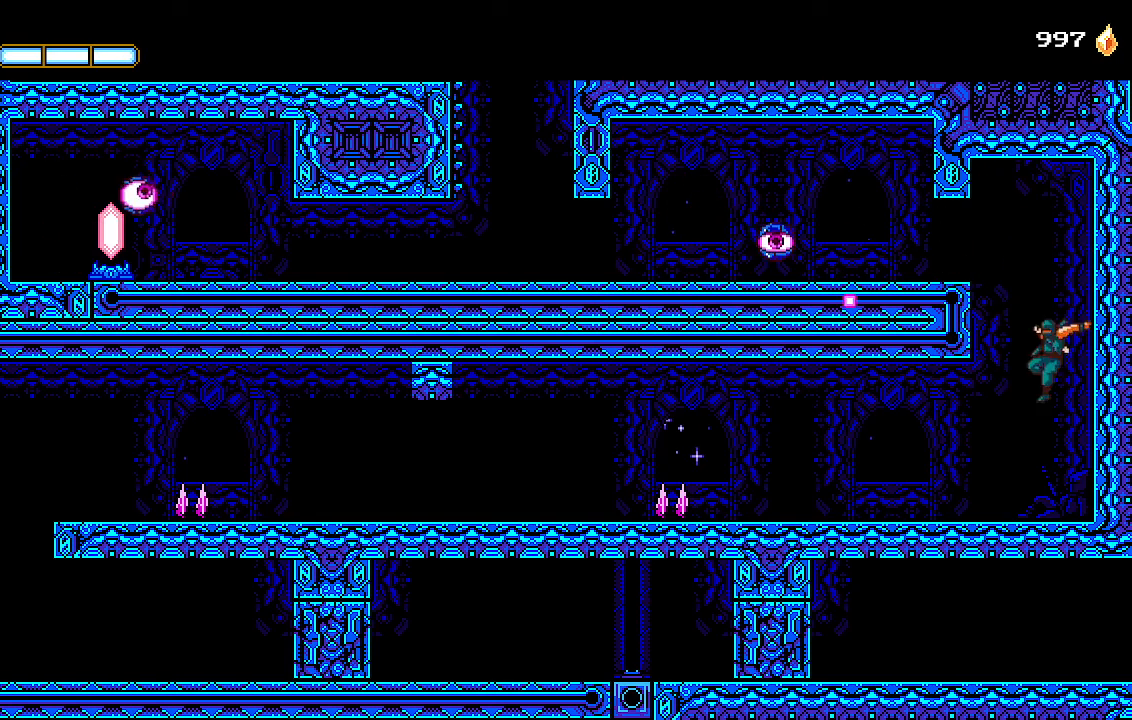
{"buttons": ["DPAD_LEFT"], "left_stick": "center", "right_stick": "center", "events": [[33, "DPAD_LEFT", "down"]]}
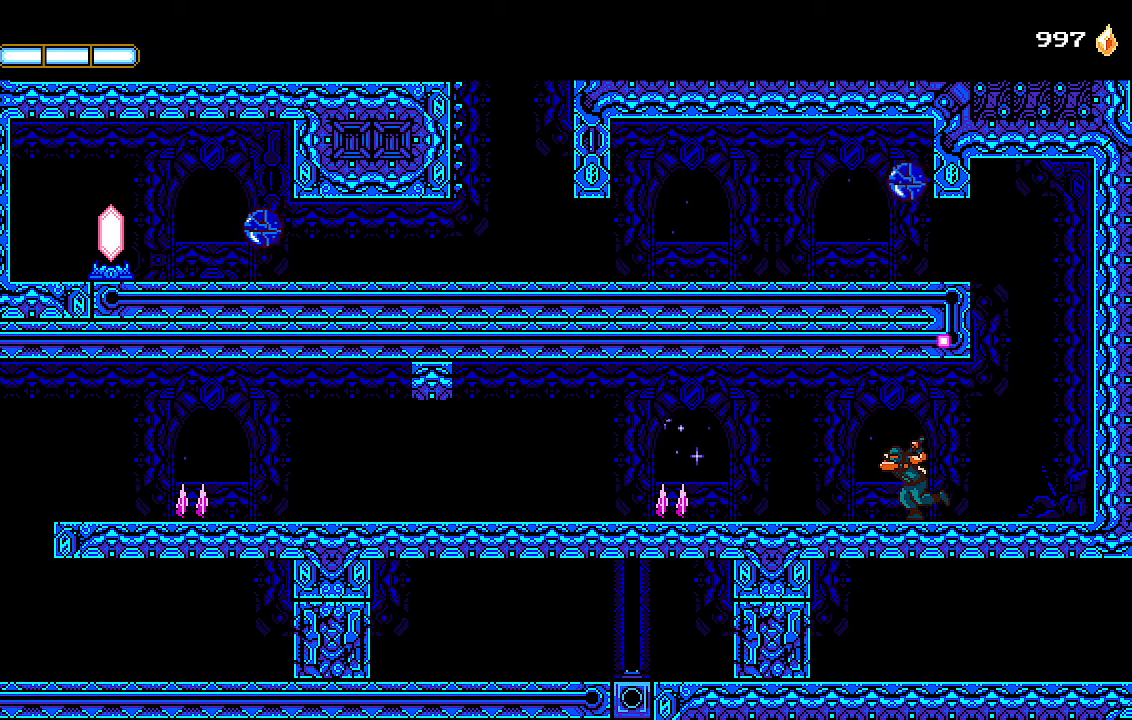
{"buttons": ["DPAD_LEFT"], "left_stick": "center", "right_stick": "center", "events": []}
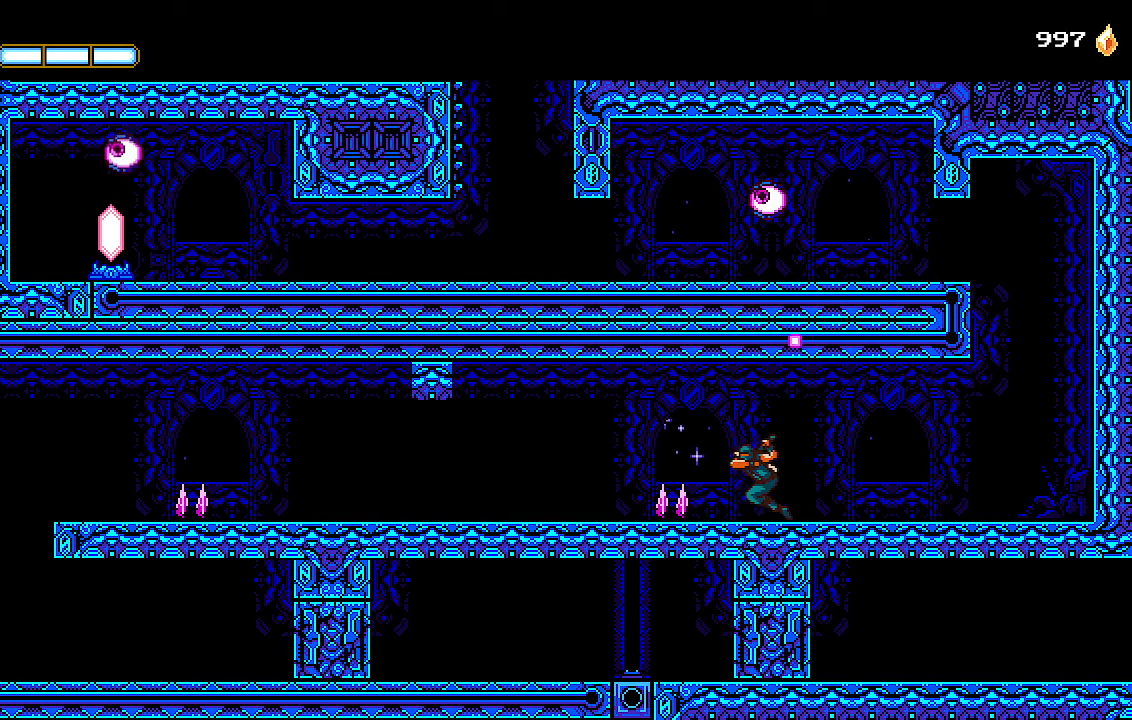
{"buttons": ["DPAD_LEFT"], "left_stick": "center", "right_stick": "center", "events": [[100, "CROSS", "down"], [267, "CROSS", "up"], [300, "L1", "down"], [400, "L1", "up"]]}
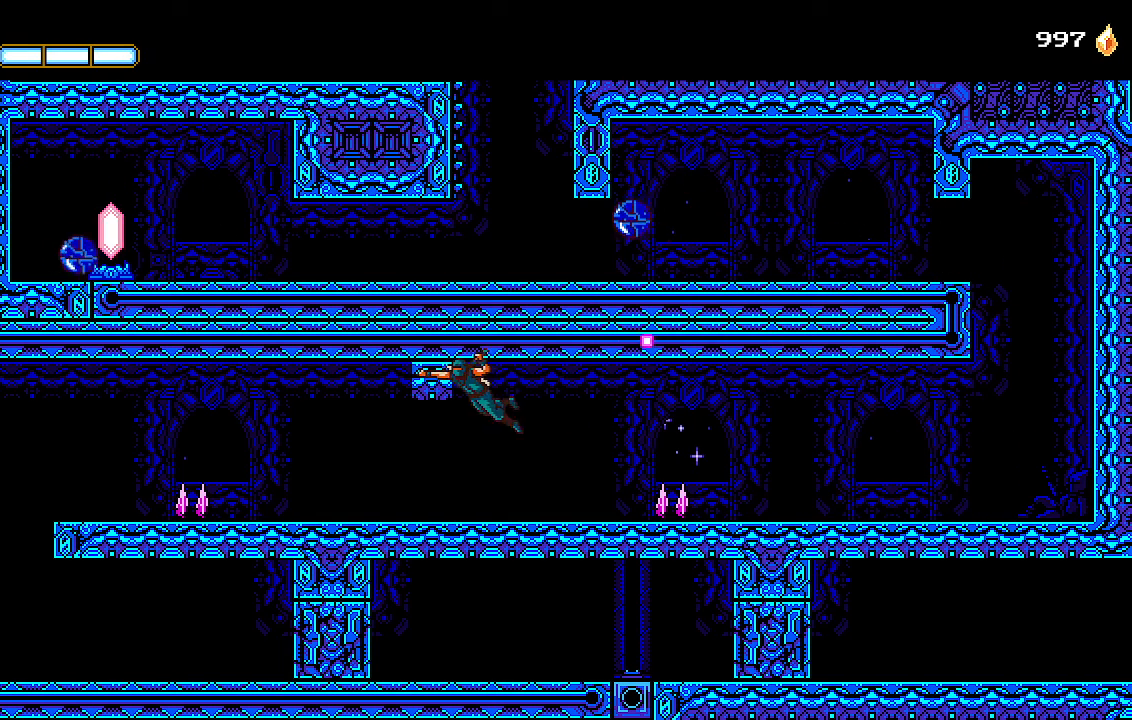
{"buttons": ["DPAD_LEFT"], "left_stick": "center", "right_stick": "center", "events": []}
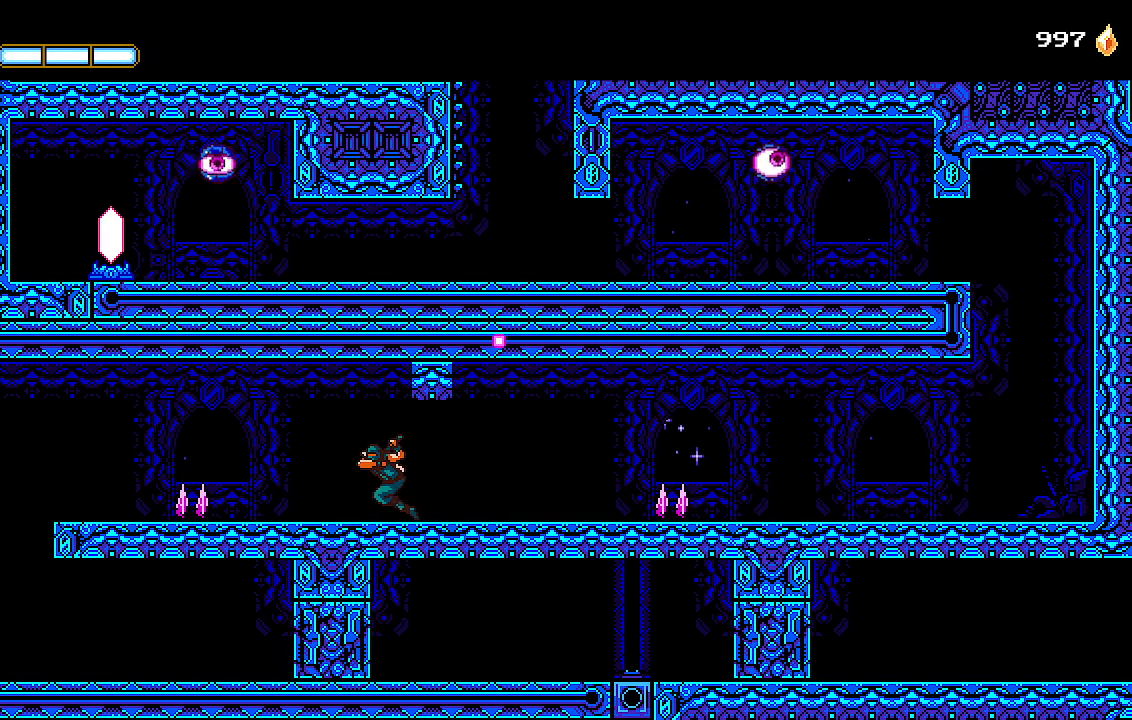
{"buttons": ["DPAD_LEFT"], "left_stick": "center", "right_stick": "center", "events": [[400, "CROSS", "down"], [500, "CROSS", "up"]]}
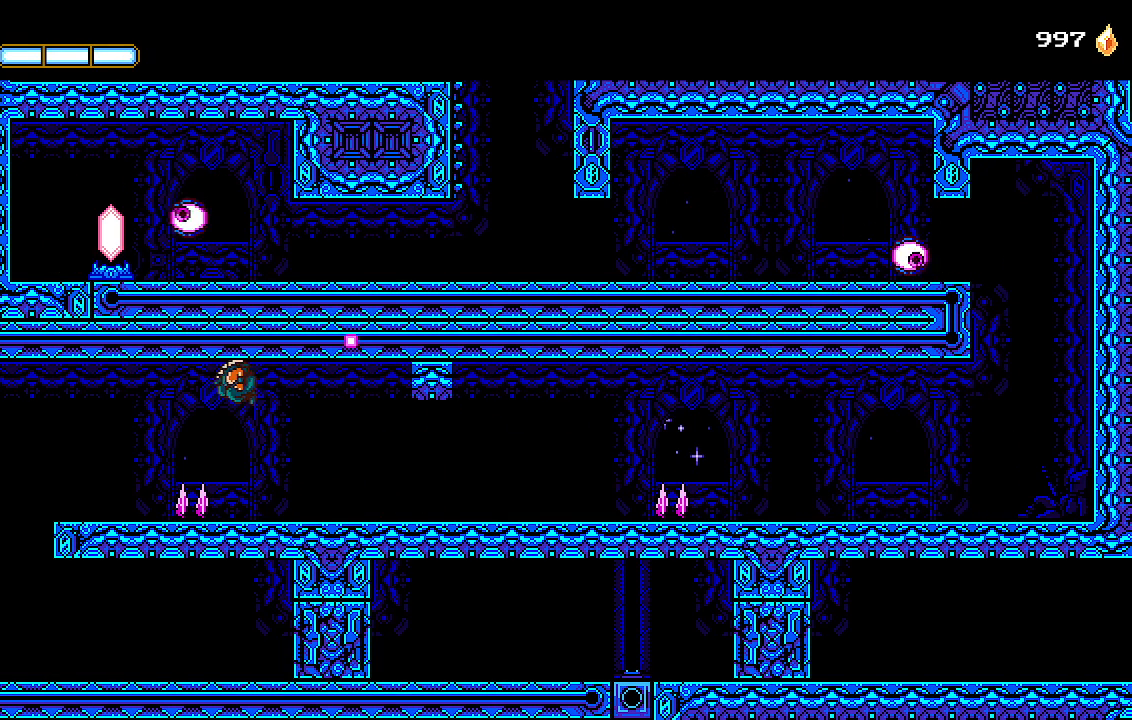
{"buttons": ["DPAD_LEFT"], "left_stick": "center", "right_stick": "center", "events": [[67, "CROSS", "down"], [267, "L1", "down"], [300, "CROSS", "up"], [400, "L1", "up"]]}
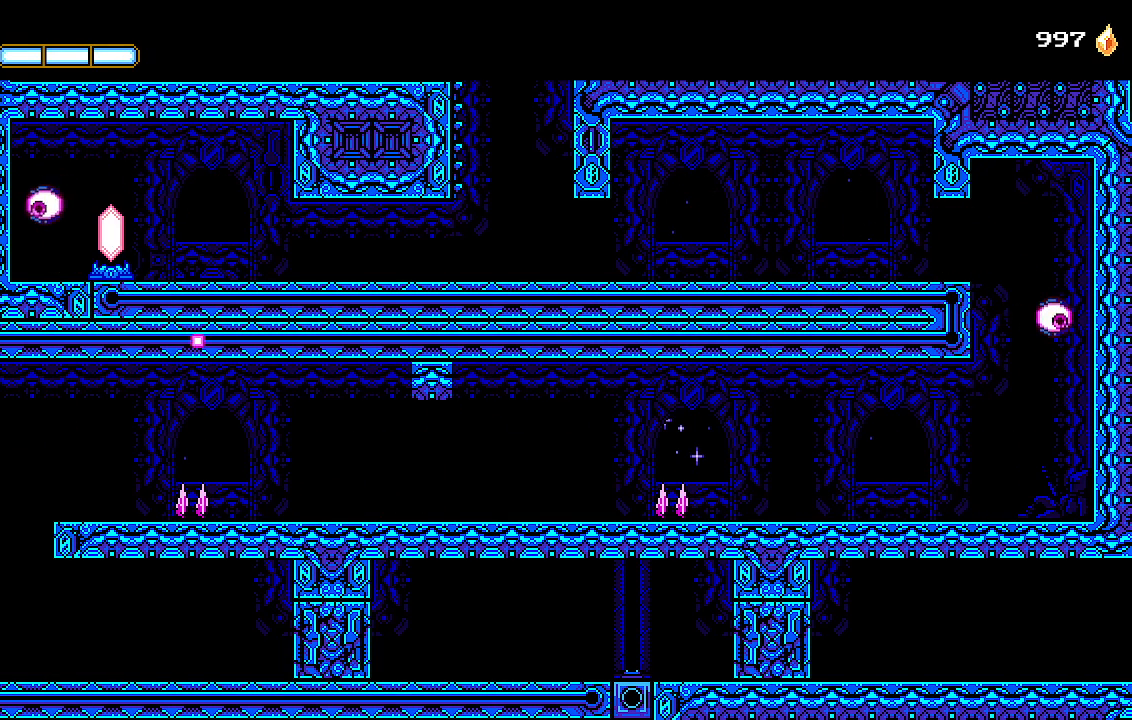
{"buttons": ["DPAD_RIGHT"], "left_stick": "center", "right_stick": "center", "events": [[33, "DPAD_LEFT", "up"], [67, "DPAD_LEFT", "down"], [100, "CROSS", "down"], [100, "DPAD_DOWN", "down"], [100, "DPAD_LEFT", "up"], [167, "CROSS", "up"], [267, "DPAD_DOWN", "up"], [267, "DPAD_RIGHT", "down"]]}
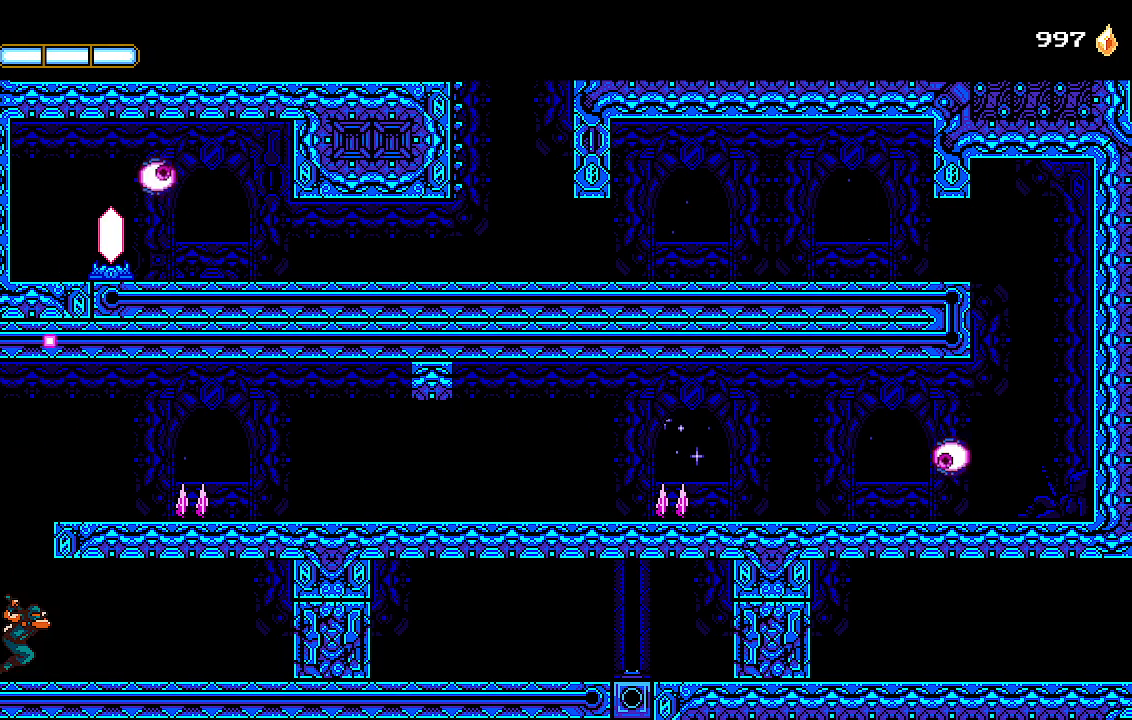
{"buttons": ["DPAD_RIGHT"], "left_stick": "center", "right_stick": "center", "events": [[133, "L1", "down"], [233, "L1", "up"]]}
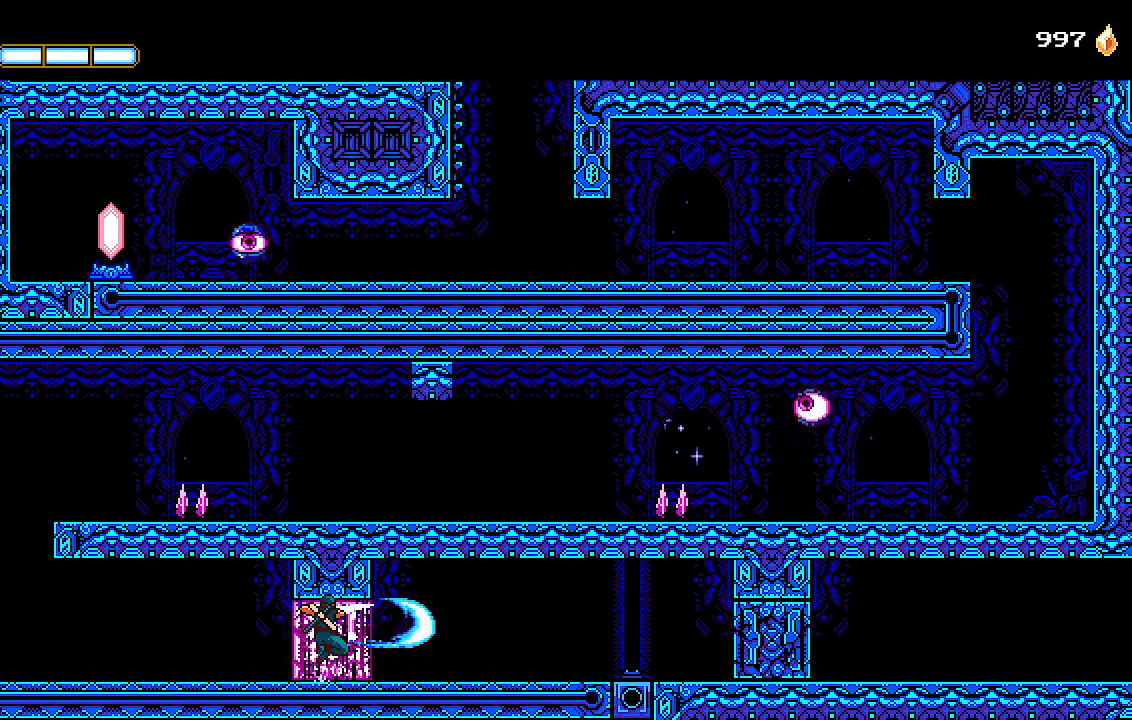
{"buttons": ["DPAD_RIGHT"], "left_stick": "center", "right_stick": "center", "events": []}
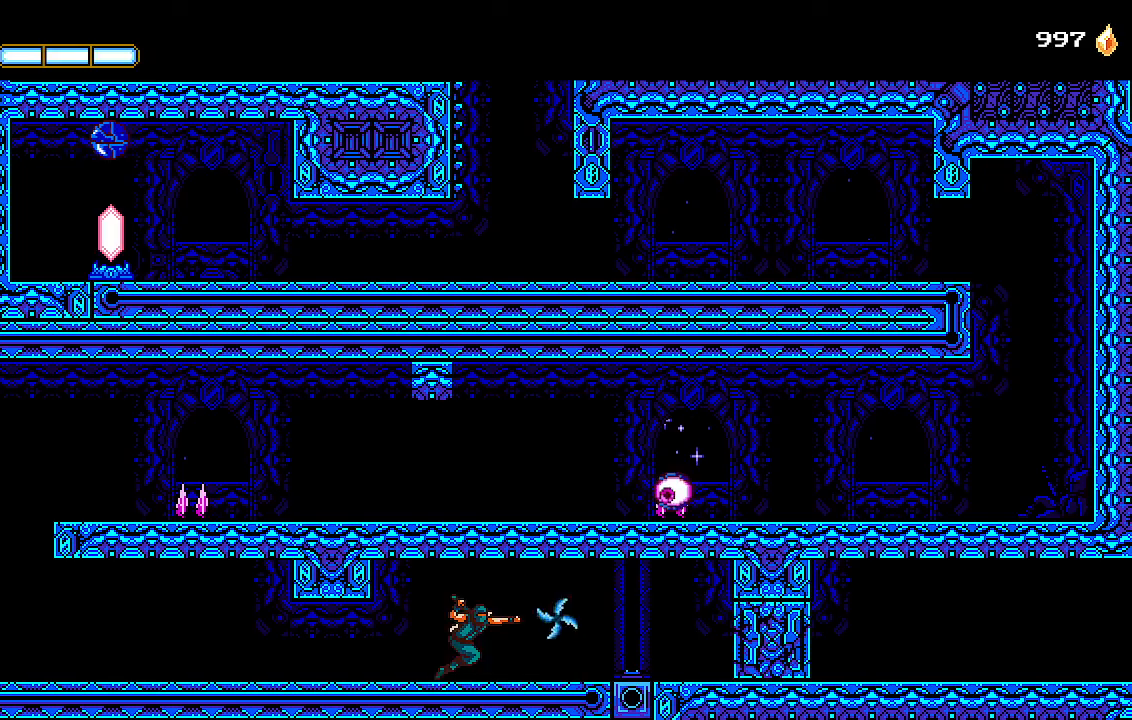
{"buttons": ["DPAD_RIGHT"], "left_stick": "center", "right_stick": "center", "events": [[33, "L2", "down"], [367, "L2", "up"]]}
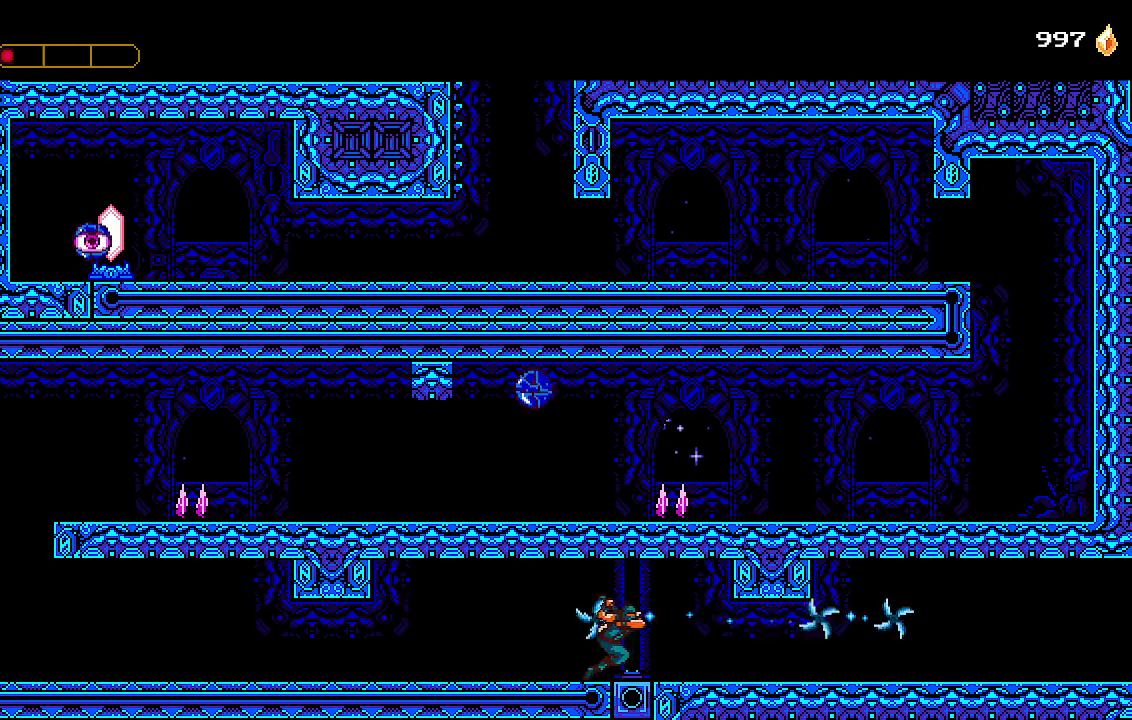
{"buttons": ["DPAD_RIGHT"], "left_stick": "center", "right_stick": "center", "events": []}
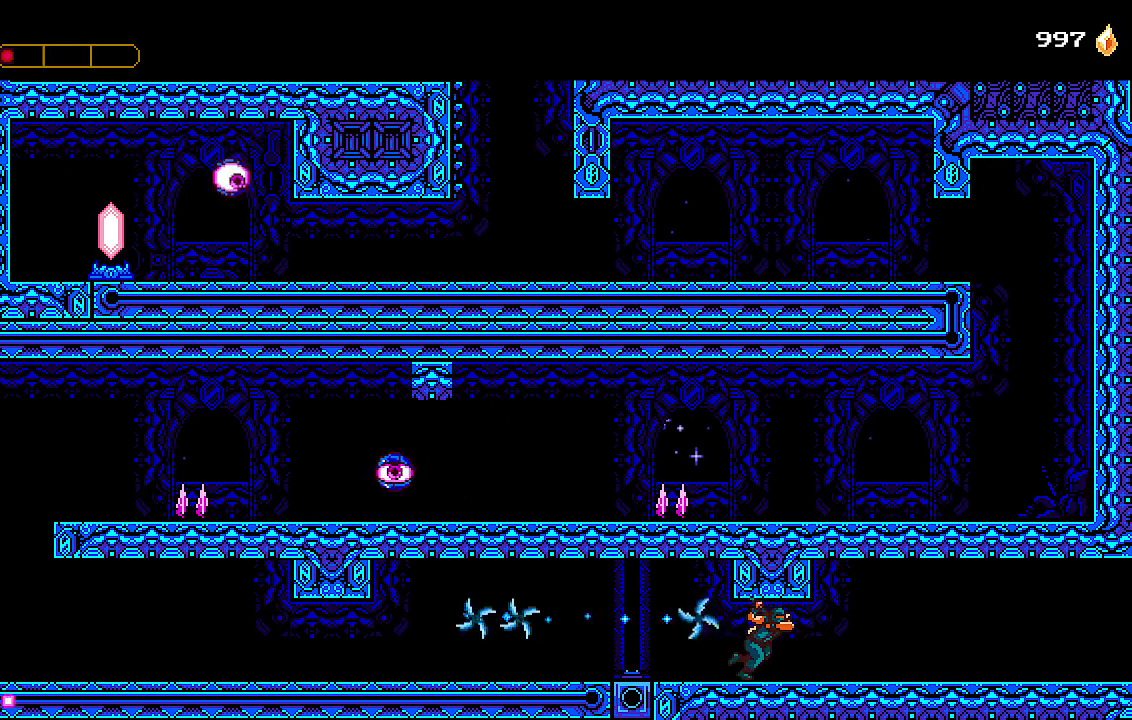
{"buttons": ["DPAD_RIGHT"], "left_stick": "center", "right_stick": "center", "events": []}
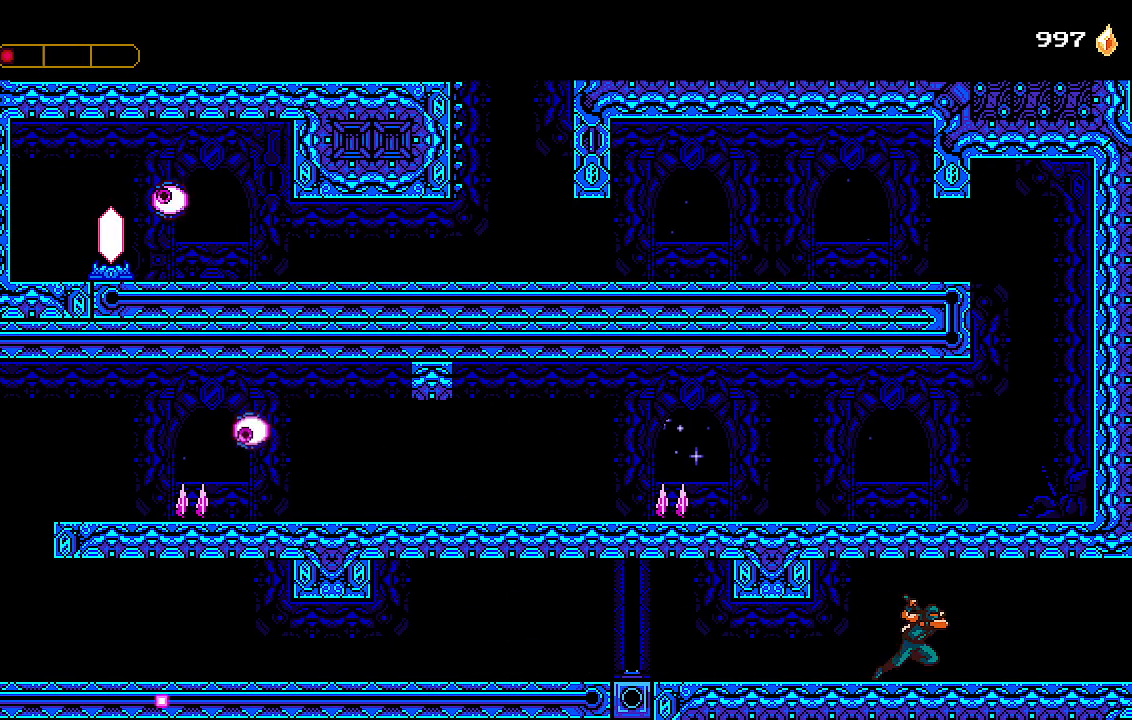
{"buttons": ["DPAD_RIGHT"], "left_stick": "center", "right_stick": "center", "events": []}